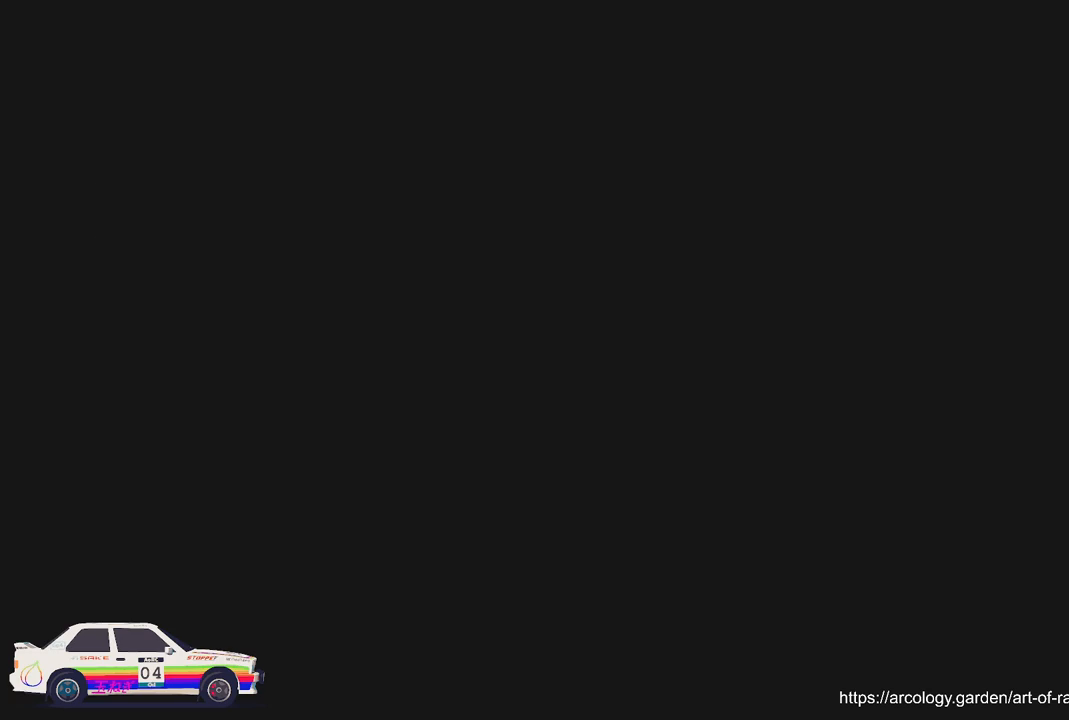
Gameplay with a controller (Xbox layout); each line is a JSON object with the inputs held at the frame after it. "events" lists button and stick changes between this image and that frame as [ms after this image, input, new state], when the widget could be followed in between. Not read: right_stick.
{"buttons": [], "left_stick": "center", "events": []}
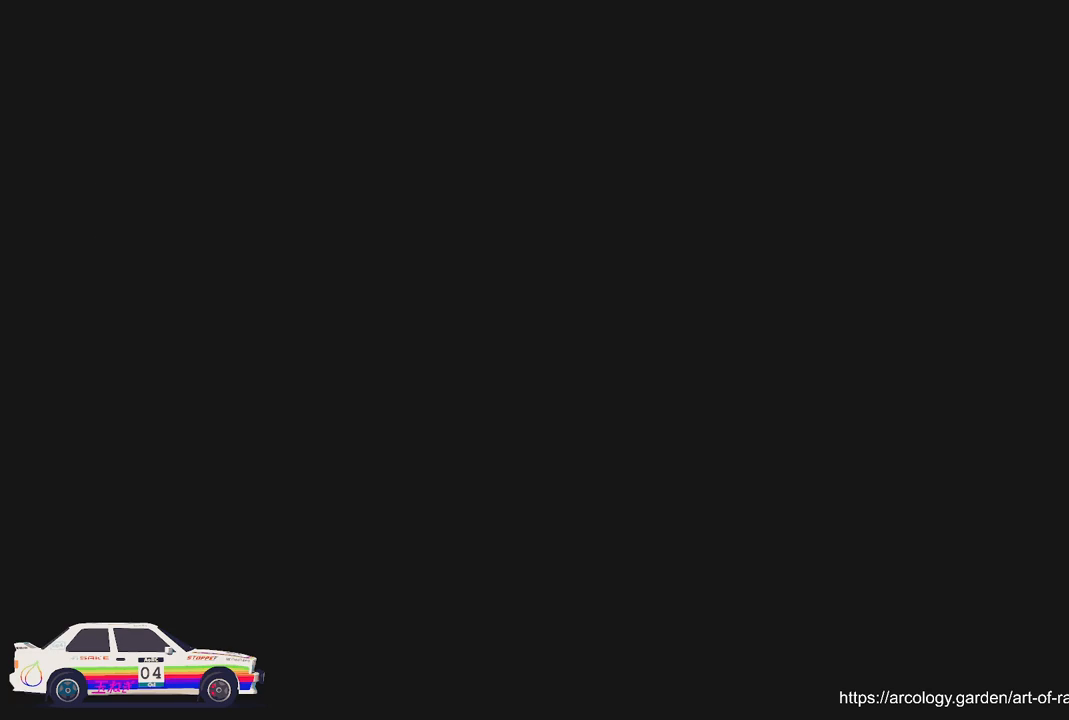
{"buttons": [], "left_stick": "center", "events": []}
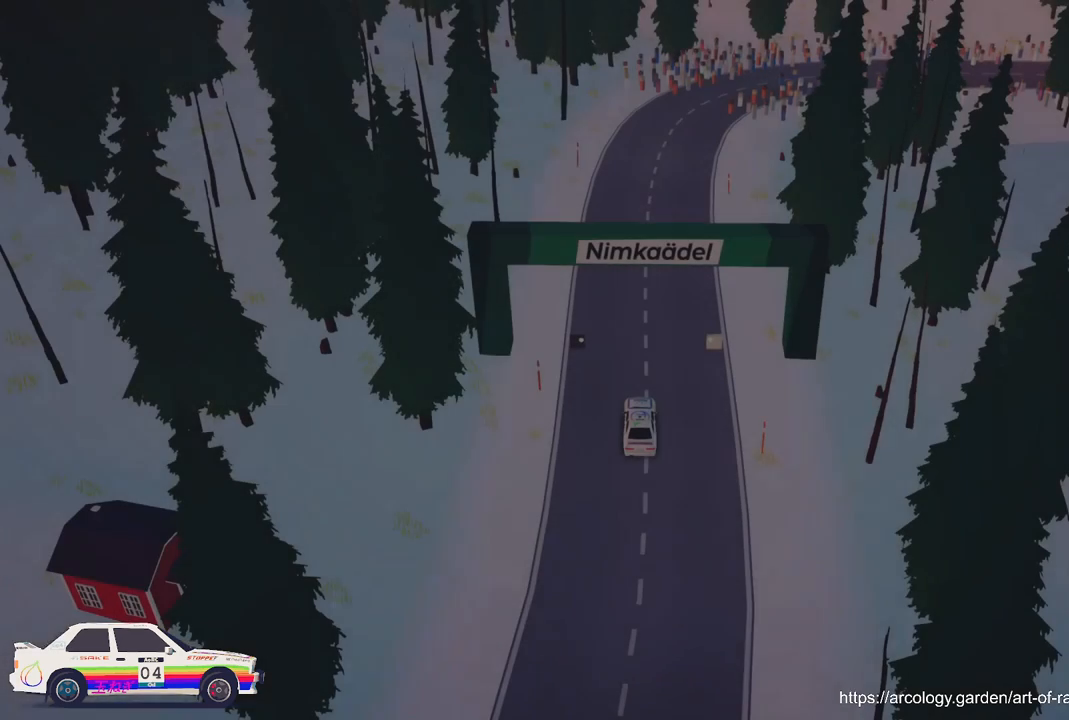
{"buttons": ["R2"], "left_stick": "center", "events": [[33, "R2", "down"]]}
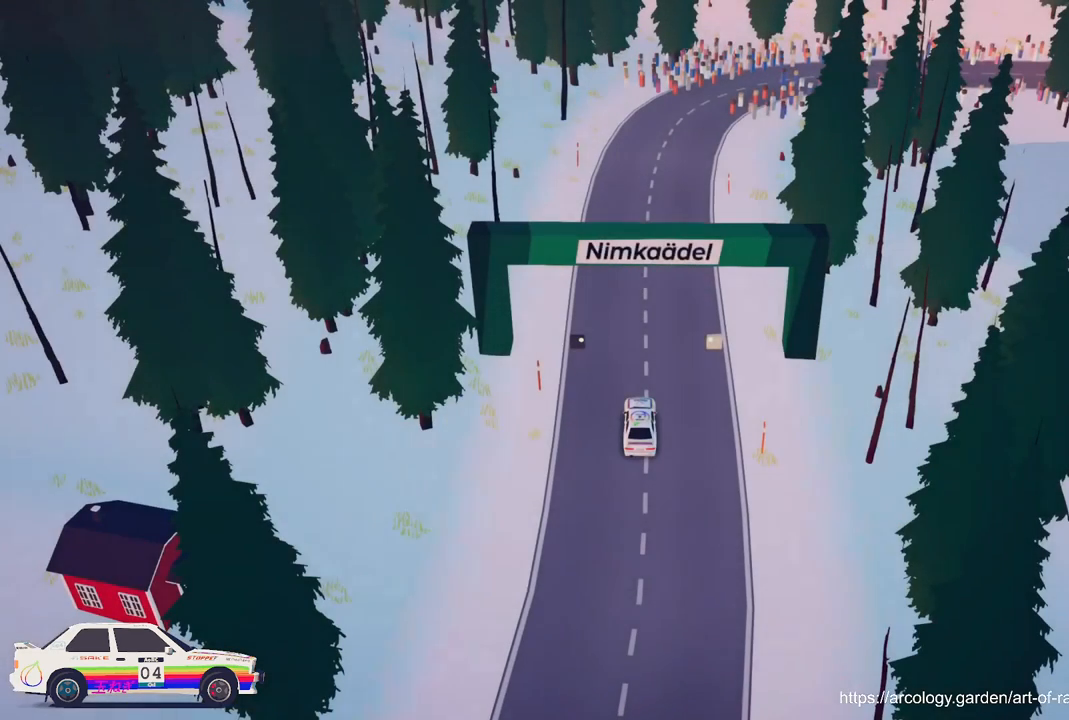
{"buttons": ["R2"], "left_stick": "center", "events": []}
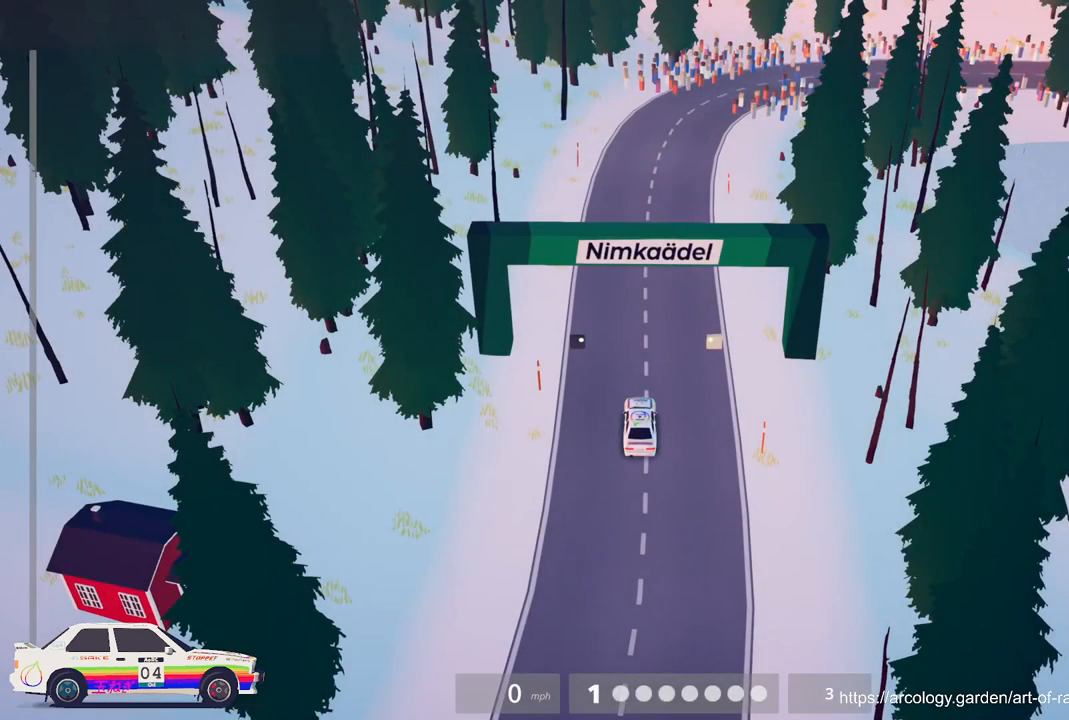
{"buttons": ["R2"], "left_stick": "center", "events": []}
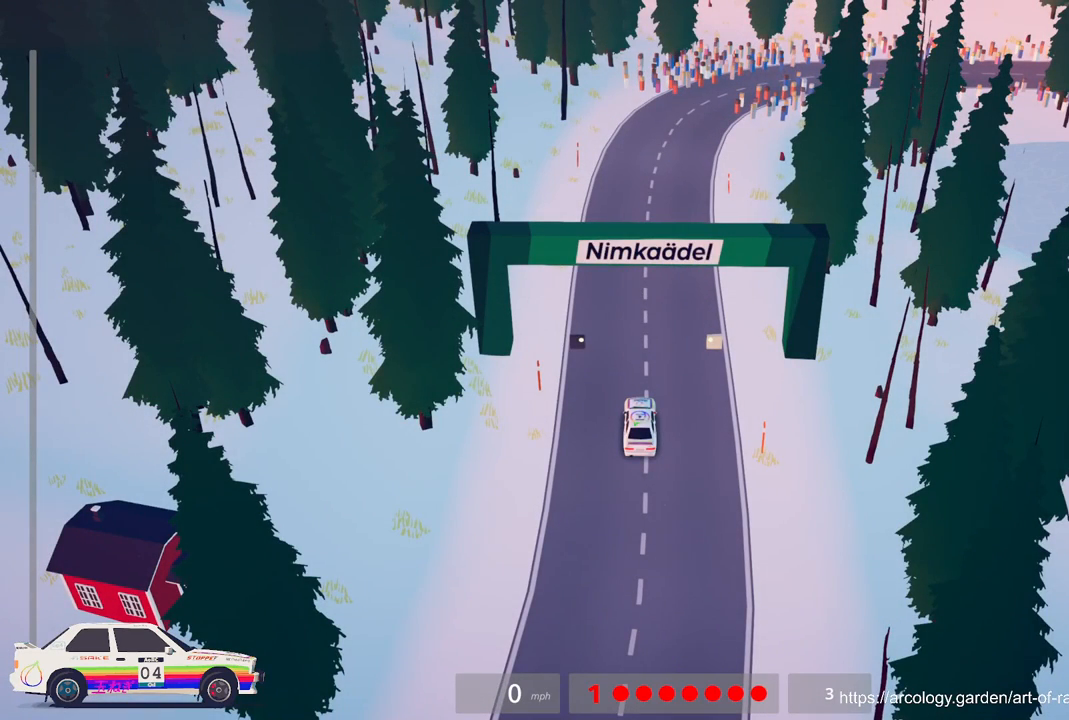
{"buttons": ["R2"], "left_stick": "center", "events": []}
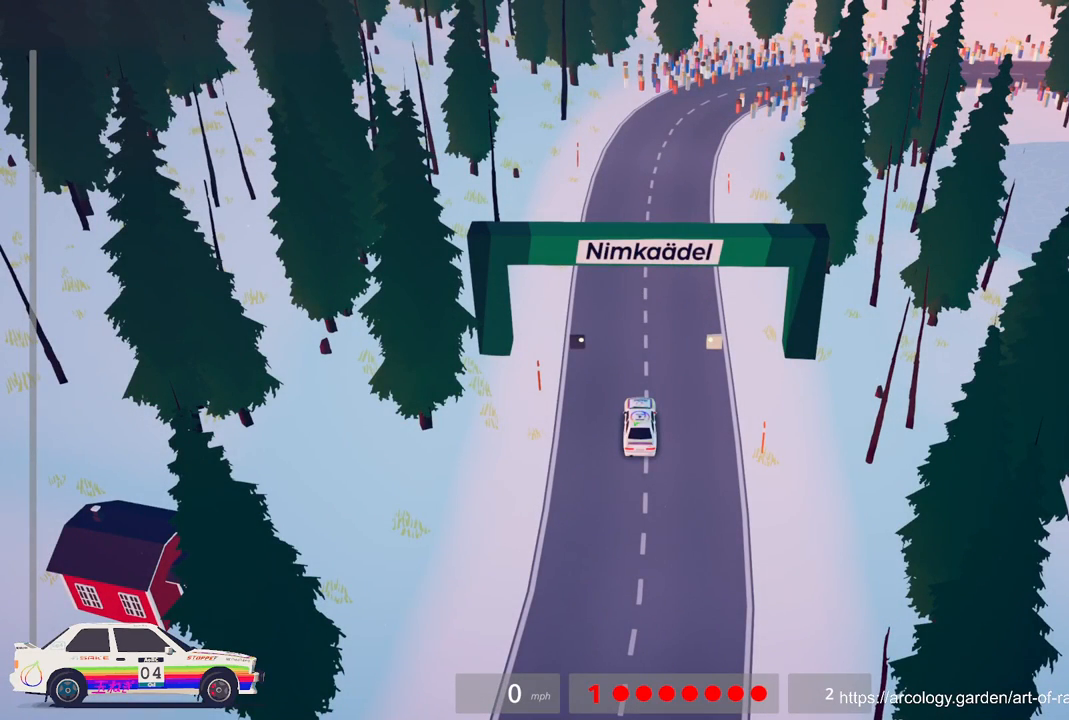
{"buttons": ["R2"], "left_stick": "center", "events": []}
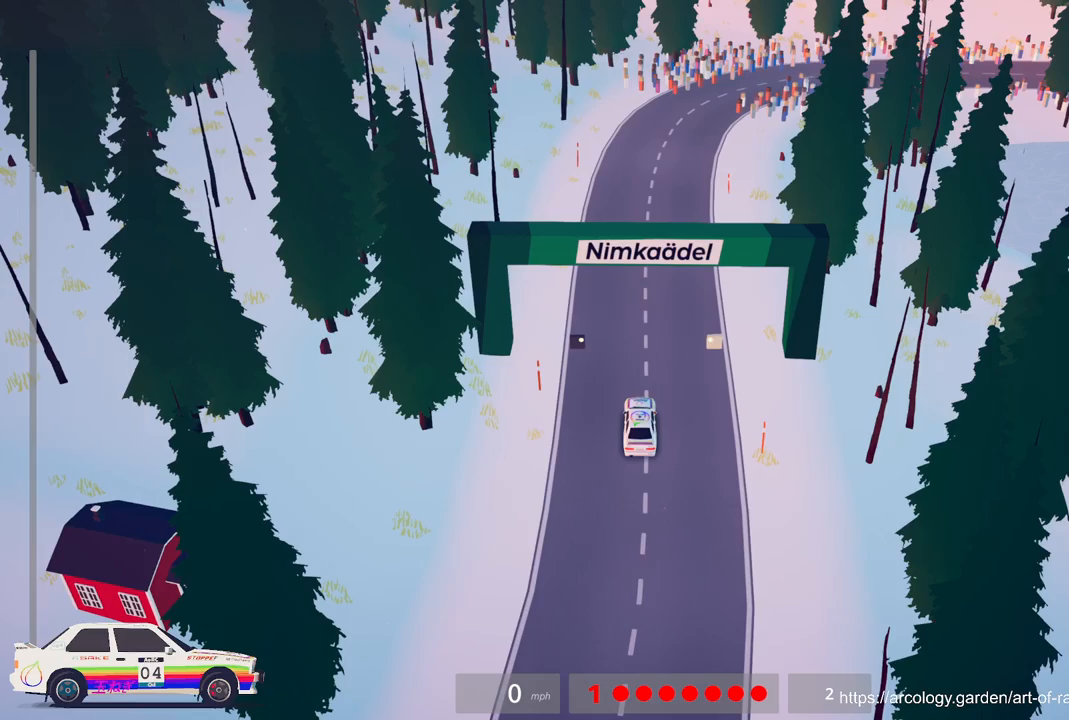
{"buttons": ["R2"], "left_stick": "center", "events": []}
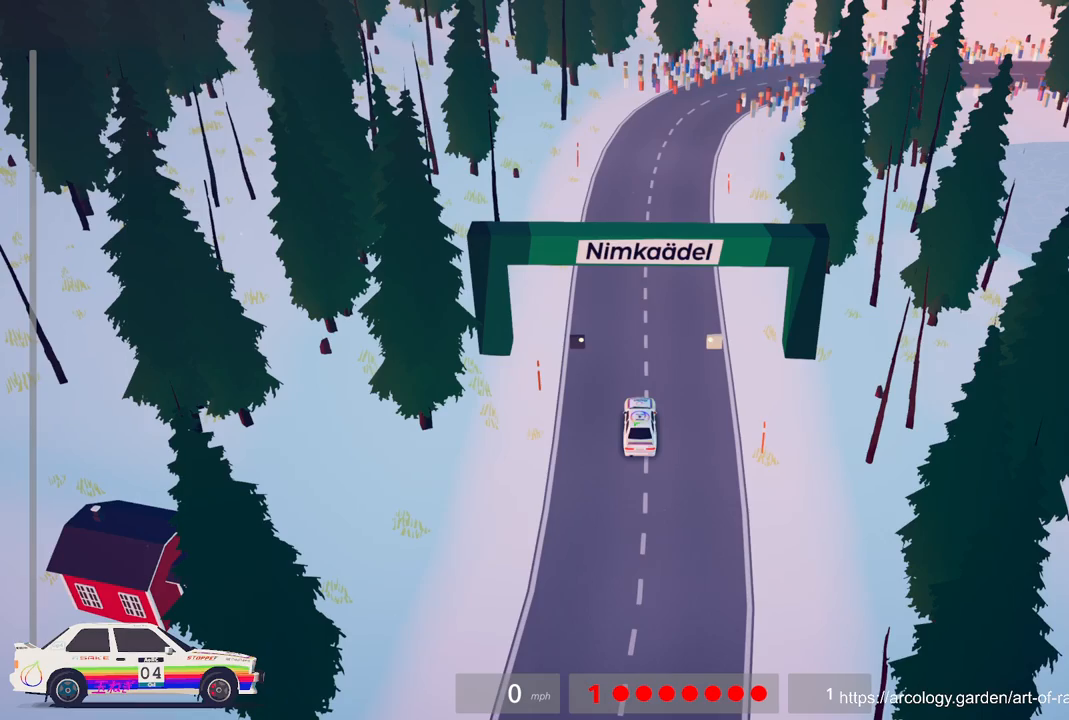
{"buttons": ["R2"], "left_stick": "center", "events": []}
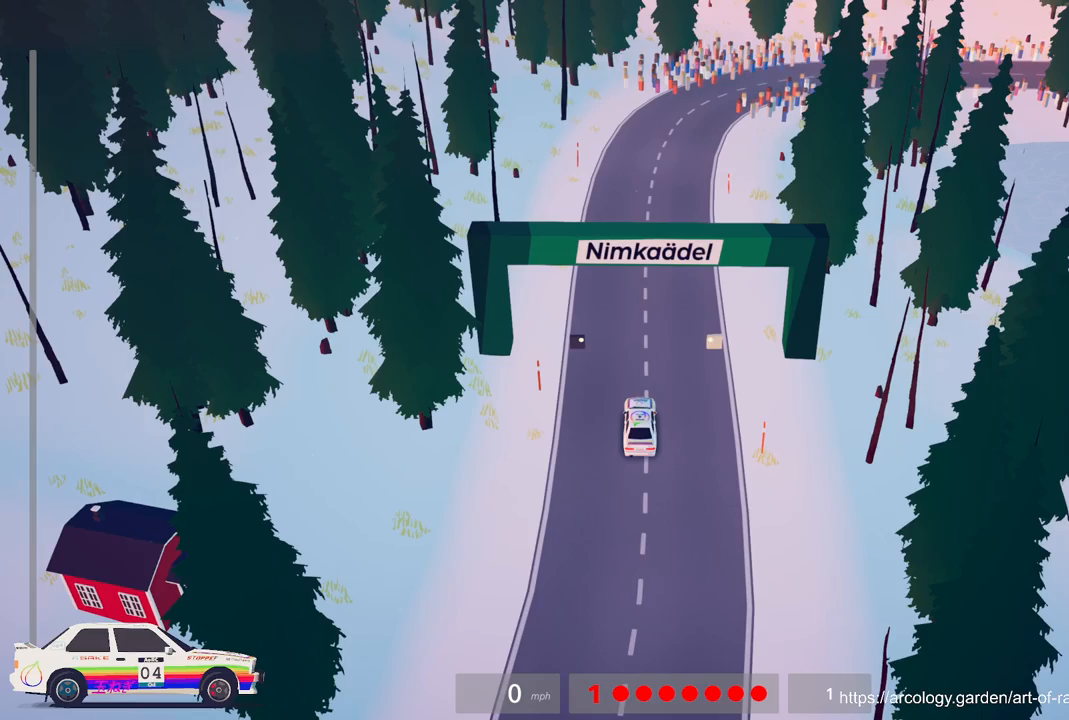
{"buttons": ["R2"], "left_stick": "center", "events": []}
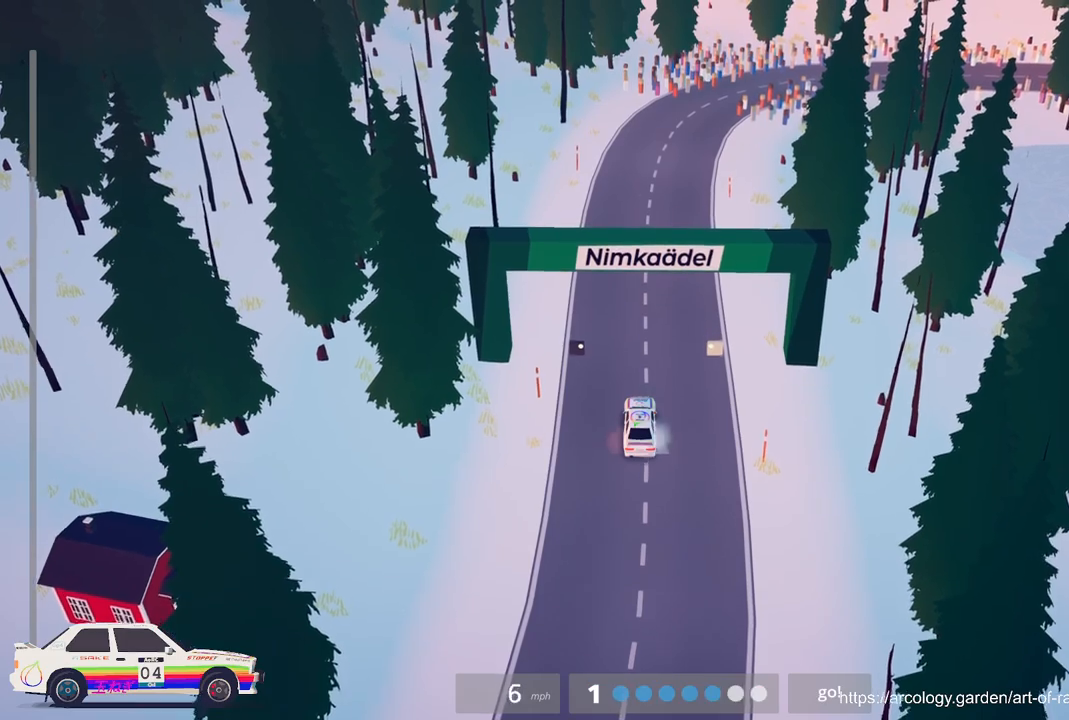
{"buttons": ["R2"], "left_stick": "center", "events": []}
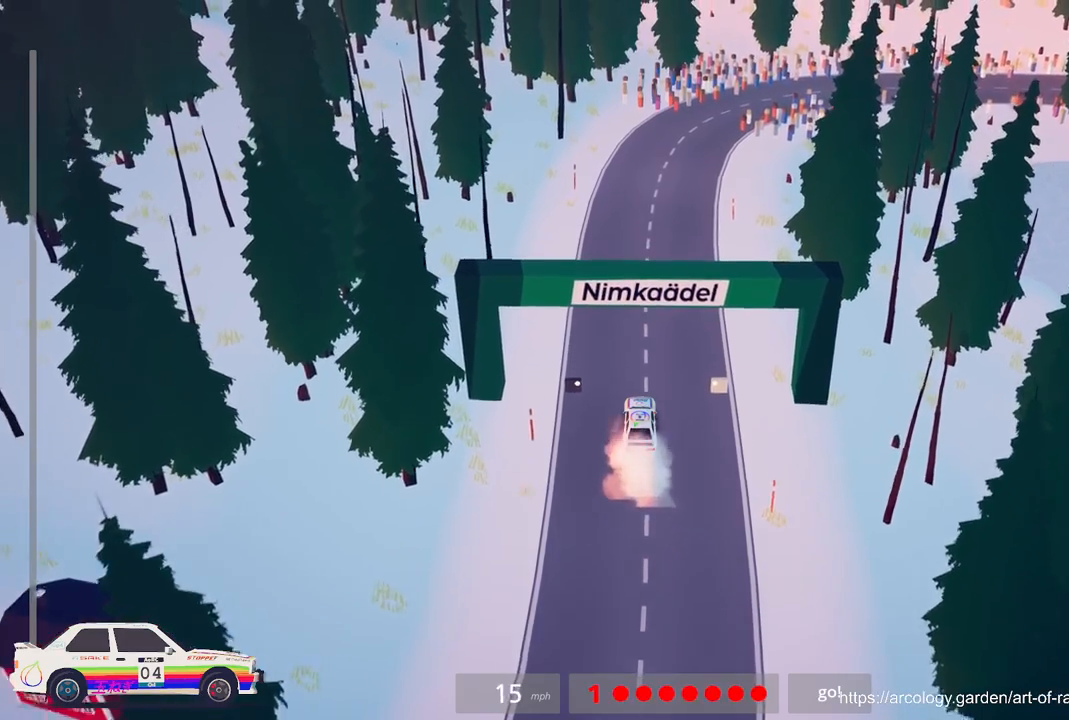
{"buttons": ["R2"], "left_stick": "right", "events": [[500, "left_stick", "right"]]}
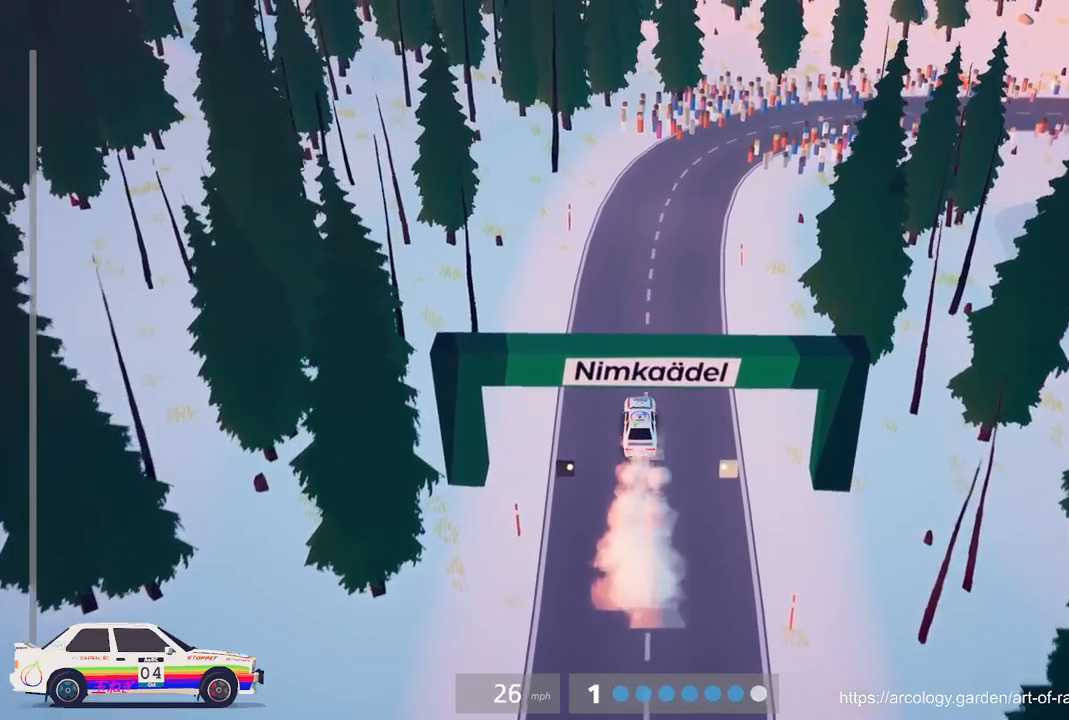
{"buttons": ["R2"], "left_stick": "right", "events": []}
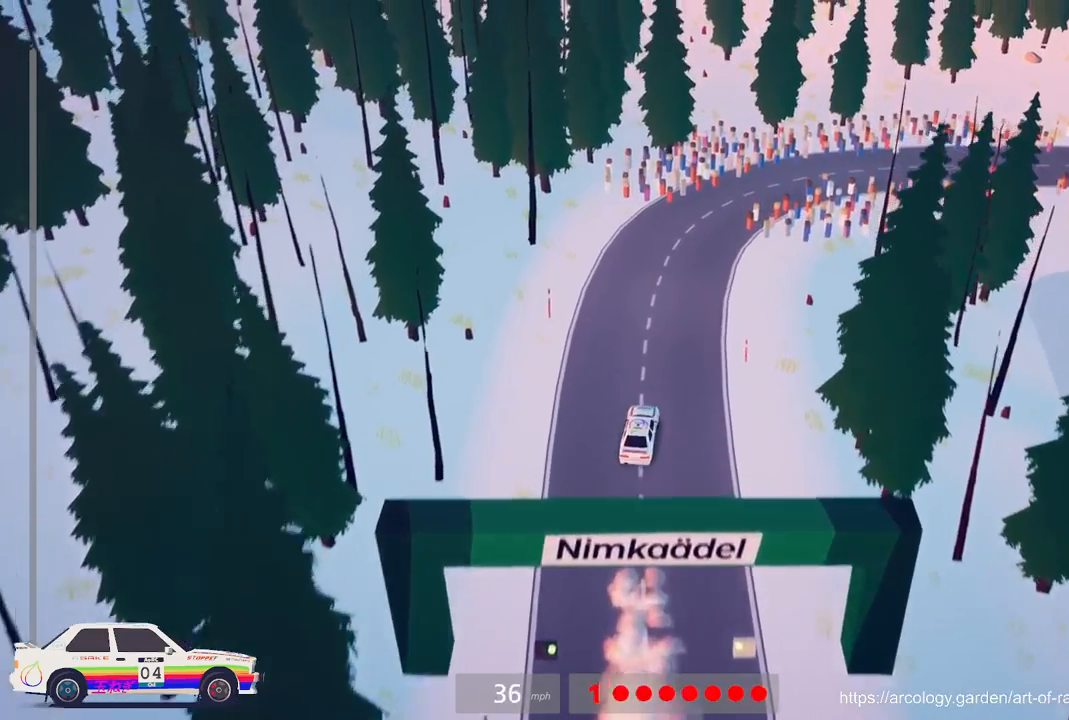
{"buttons": ["R2"], "left_stick": "right", "events": [[50, "R3", "down"], [150, "left_stick", "center"], [183, "R3", "up"], [300, "left_stick", "right"], [383, "R2", "up"], [483, "R2", "down"]]}
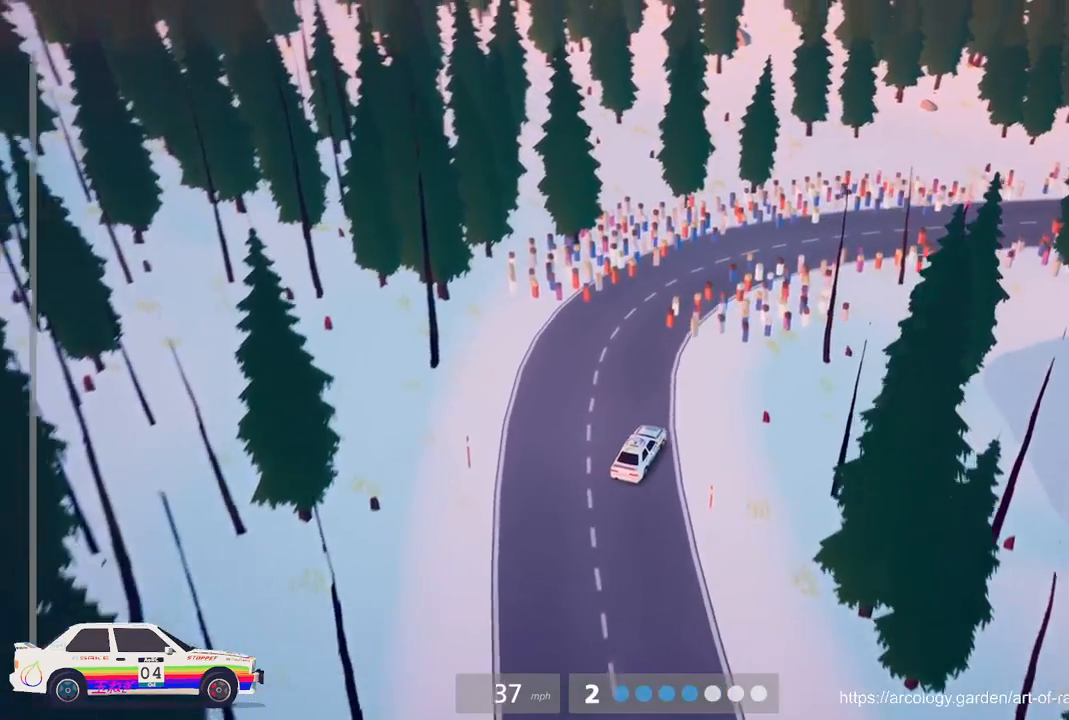
{"buttons": ["R2"], "left_stick": "right", "events": [[83, "left_stick", "center"], [350, "left_stick", "right"]]}
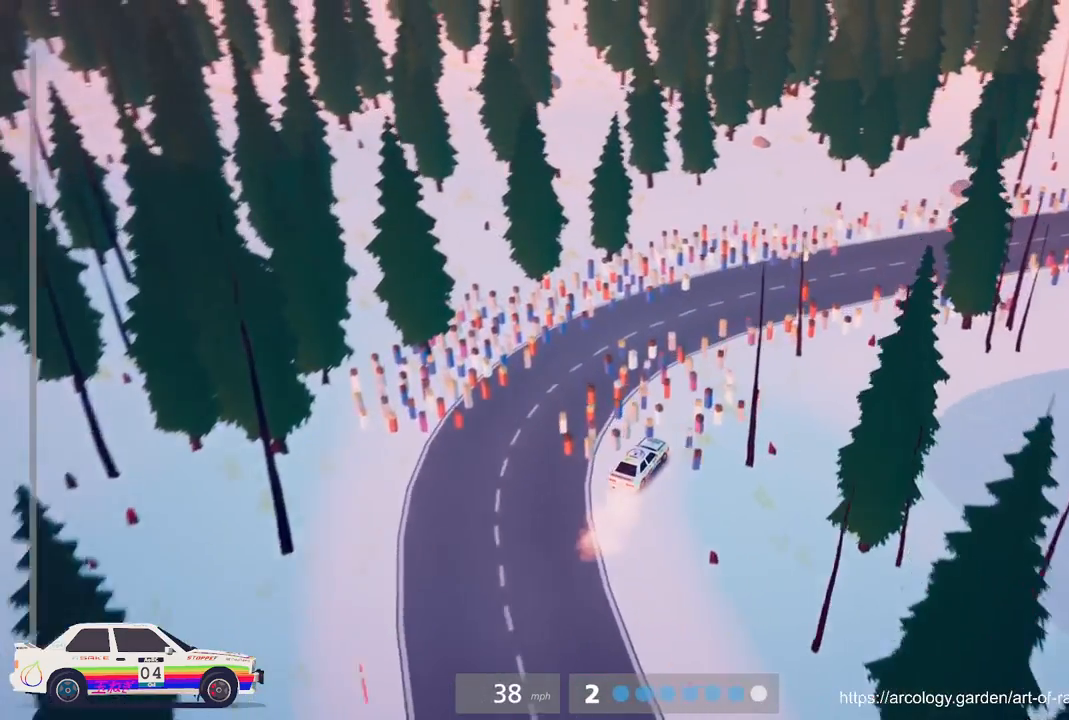
{"buttons": ["R2"], "left_stick": "center", "events": [[67, "left_stick", "center"], [400, "R2", "up"], [433, "R2", "down"]]}
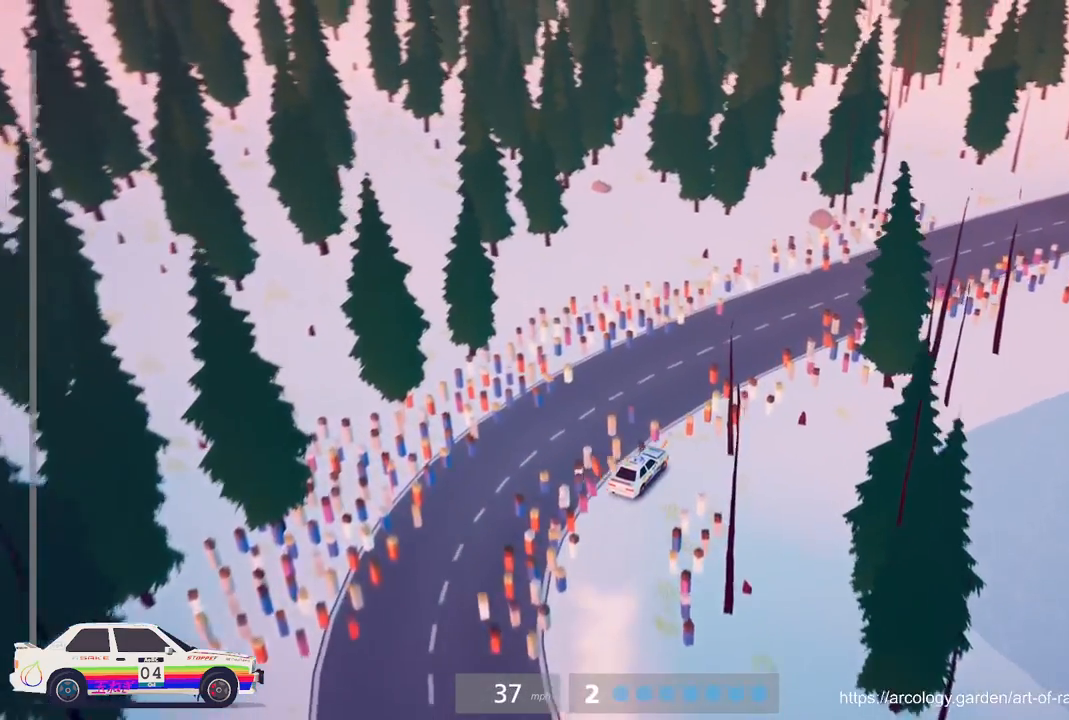
{"buttons": ["R2"], "left_stick": "right", "events": [[500, "left_stick", "right"]]}
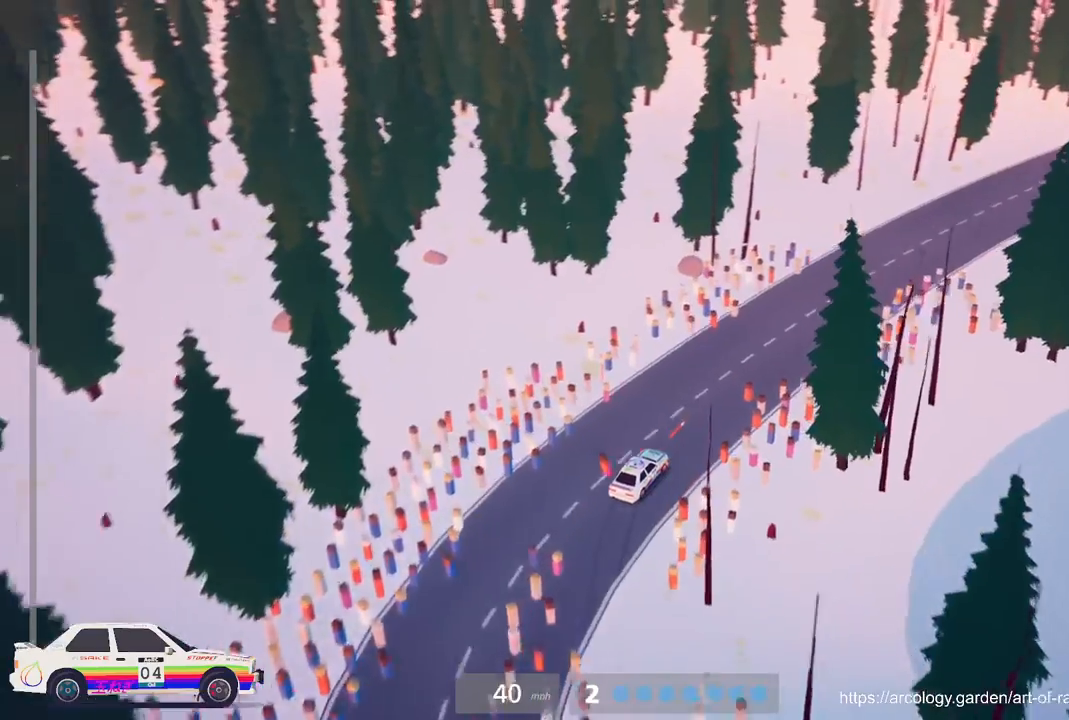
{"buttons": ["R2"], "left_stick": "center", "events": [[367, "left_stick", "center"]]}
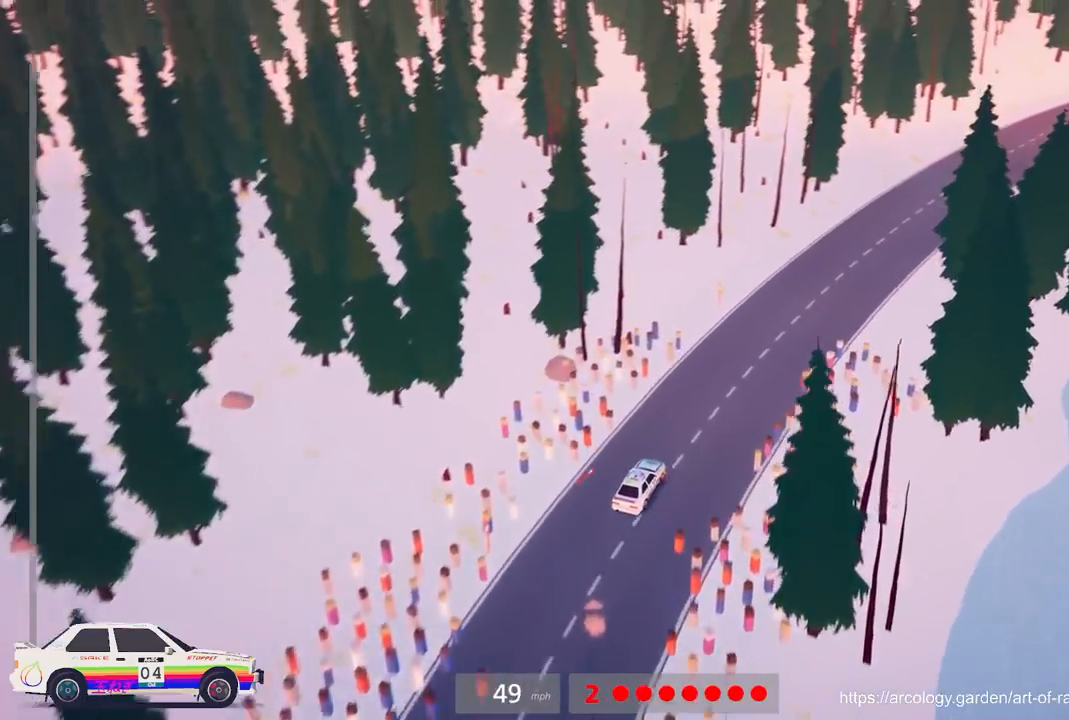
{"buttons": ["R2"], "left_stick": "right", "events": [[50, "left_stick", "right"], [183, "R3", "down"], [283, "left_stick", "center"], [317, "R3", "up"], [500, "left_stick", "right"]]}
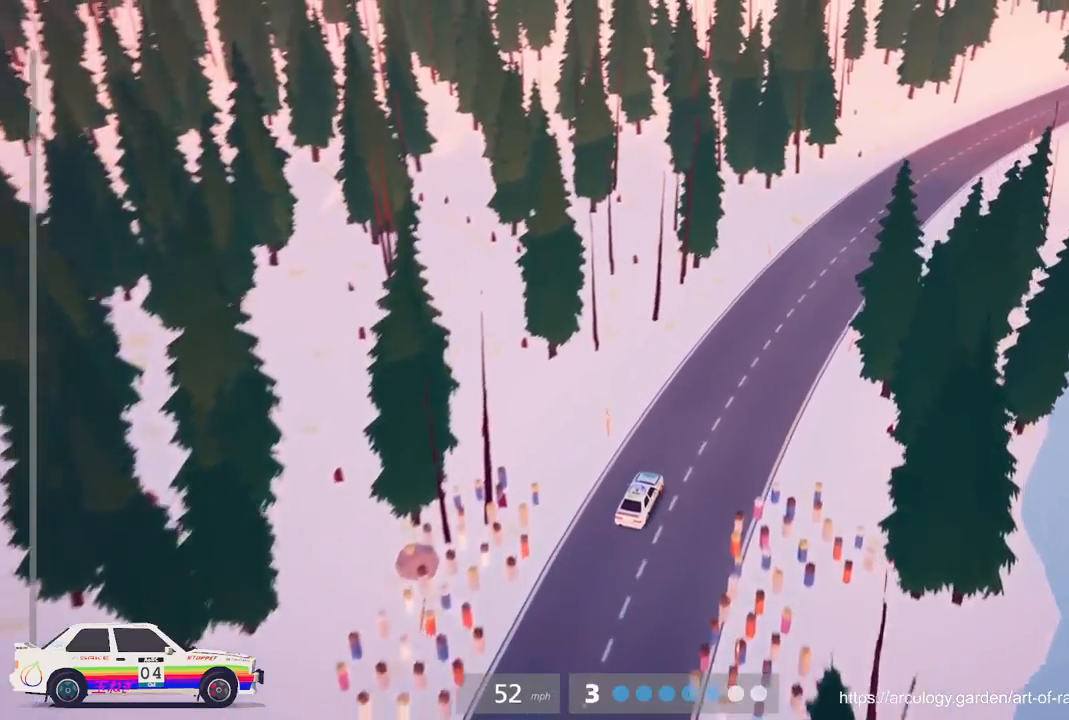
{"buttons": ["R2"], "left_stick": "right", "events": [[200, "left_stick", "center"], [367, "left_stick", "right"]]}
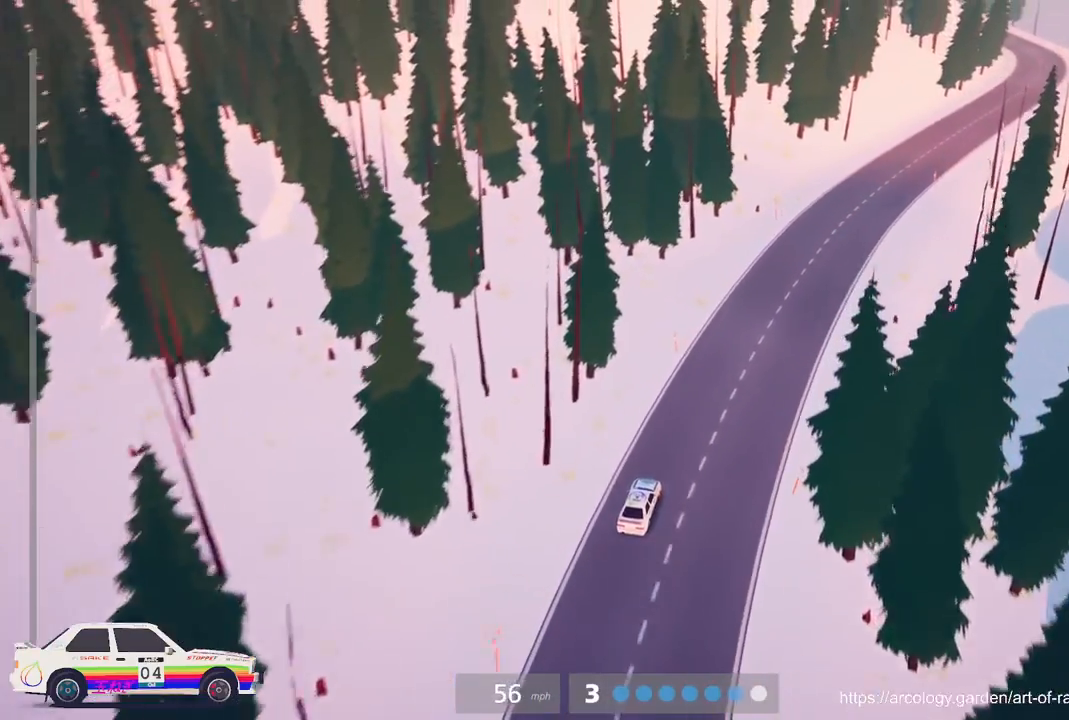
{"buttons": ["R2"], "left_stick": "right", "events": [[167, "left_stick", "center"], [333, "left_stick", "right"]]}
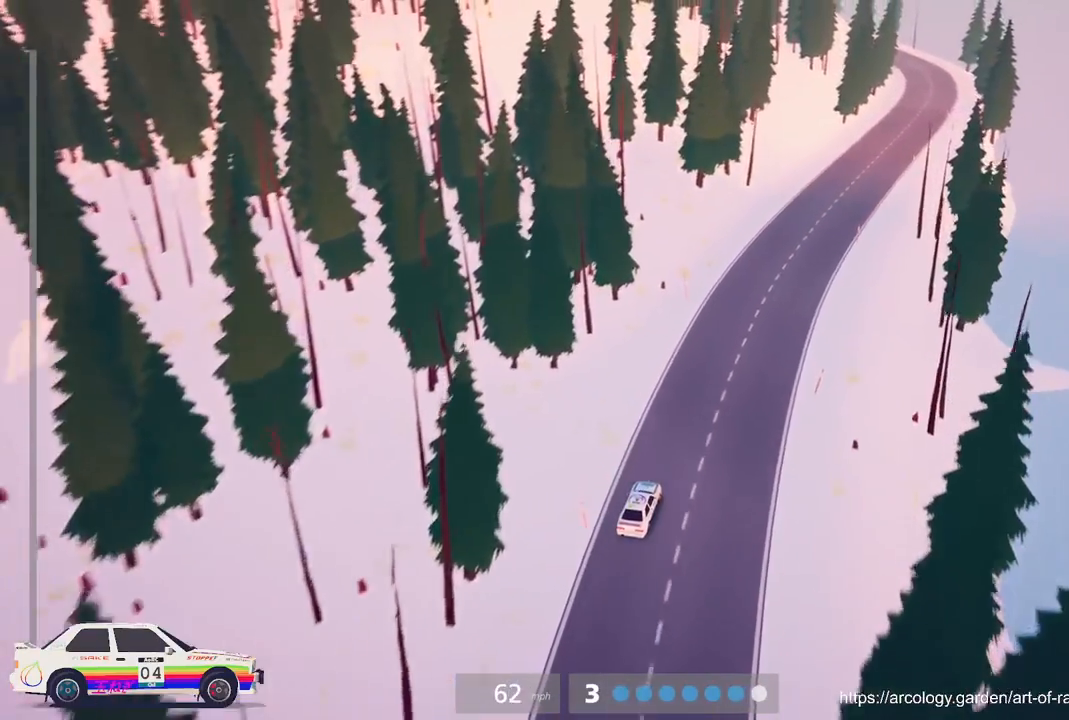
{"buttons": ["R2"], "left_stick": "center", "events": [[67, "left_stick", "center"], [233, "left_stick", "right"], [467, "left_stick", "center"]]}
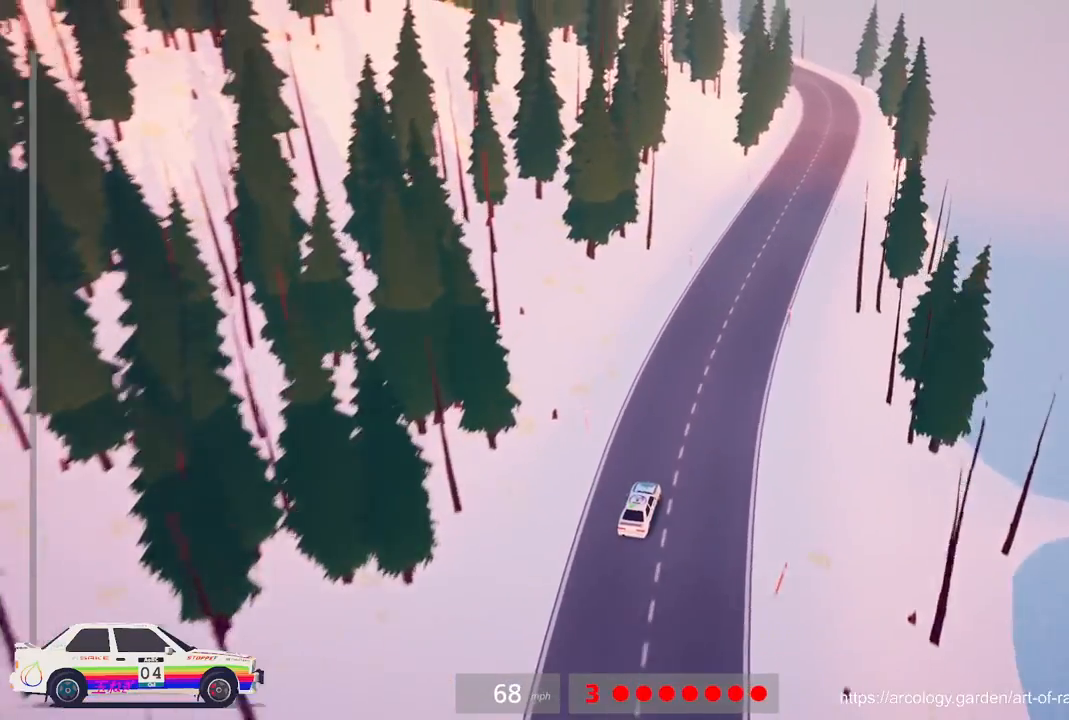
{"buttons": ["R2"], "left_stick": "center", "events": [[67, "R3", "down"], [117, "left_stick", "right"], [200, "R3", "up"], [300, "left_stick", "center"]]}
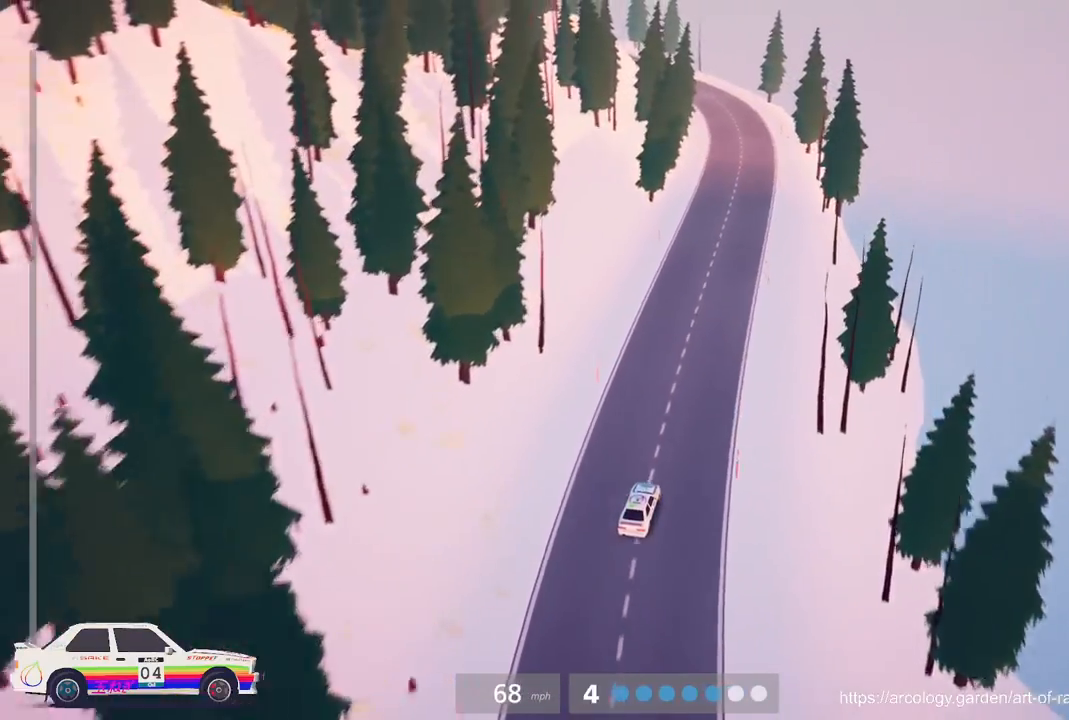
{"buttons": ["R2"], "left_stick": "center", "events": []}
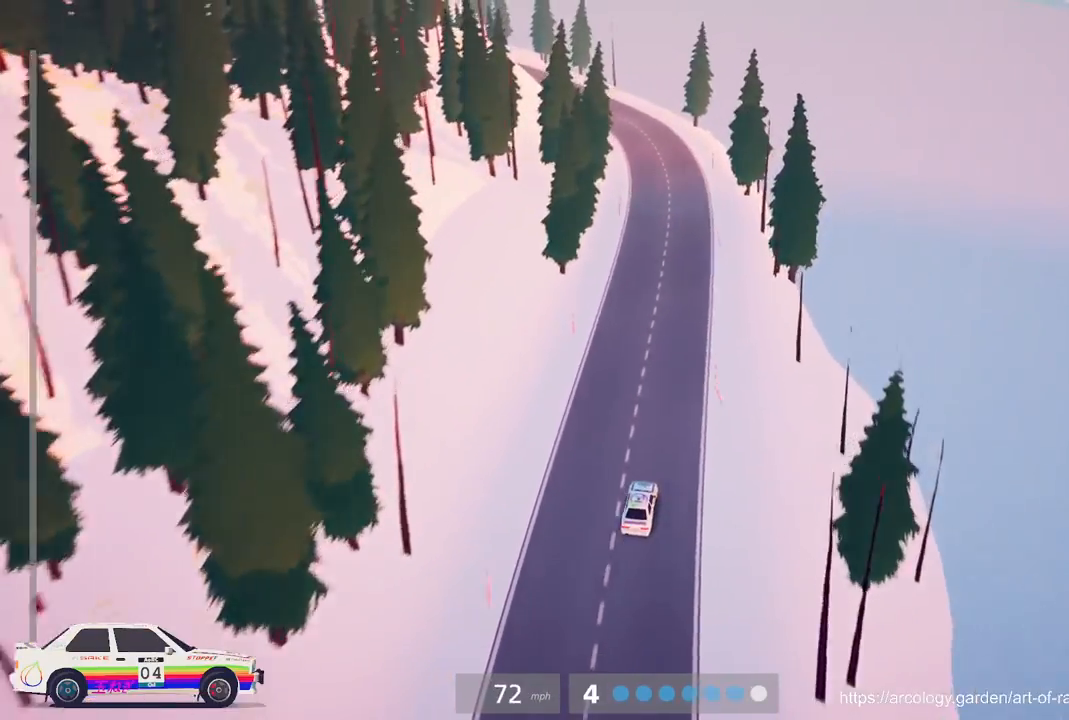
{"buttons": ["R2"], "left_stick": "center", "events": [[150, "left_stick", "left"], [417, "left_stick", "center"]]}
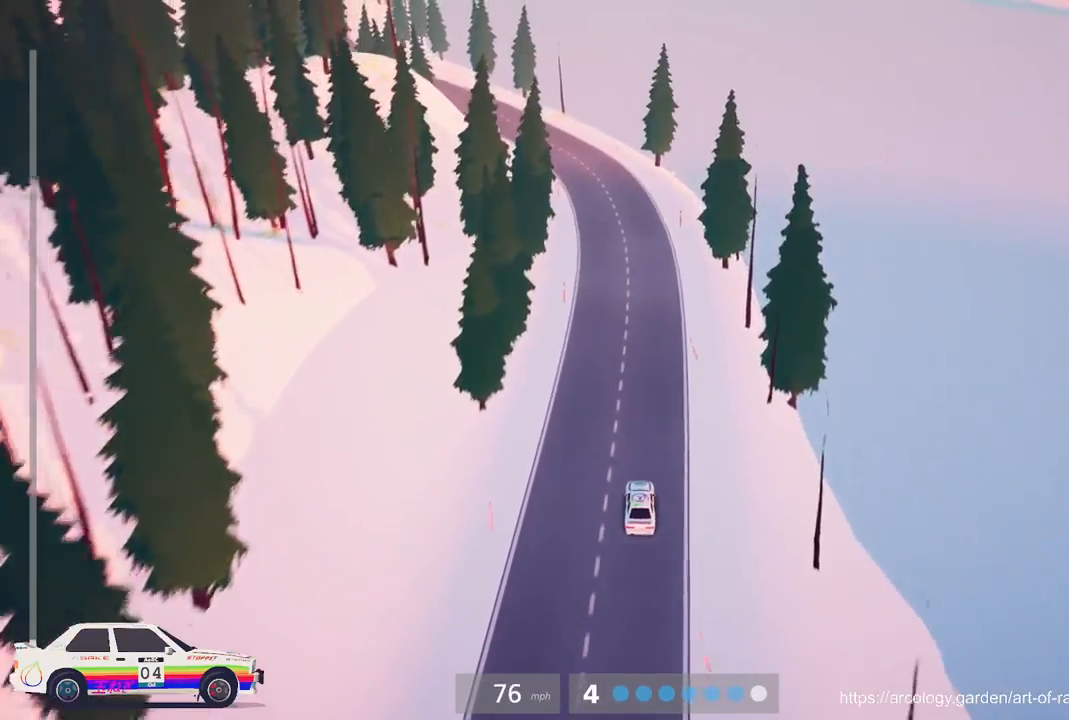
{"buttons": ["R2"], "left_stick": "left", "events": [[100, "left_stick", "left"], [267, "left_stick", "center"], [400, "left_stick", "left"]]}
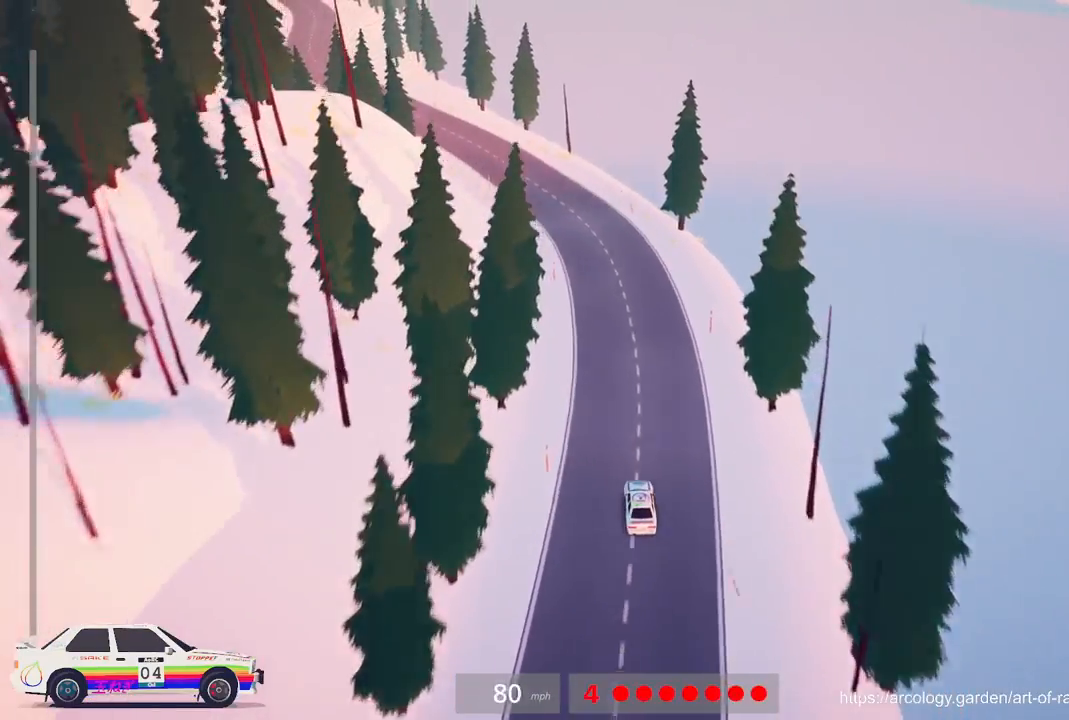
{"buttons": ["R2"], "left_stick": "left", "events": [[200, "left_stick", "center"], [283, "R3", "down"], [350, "left_stick", "left"], [417, "R3", "up"]]}
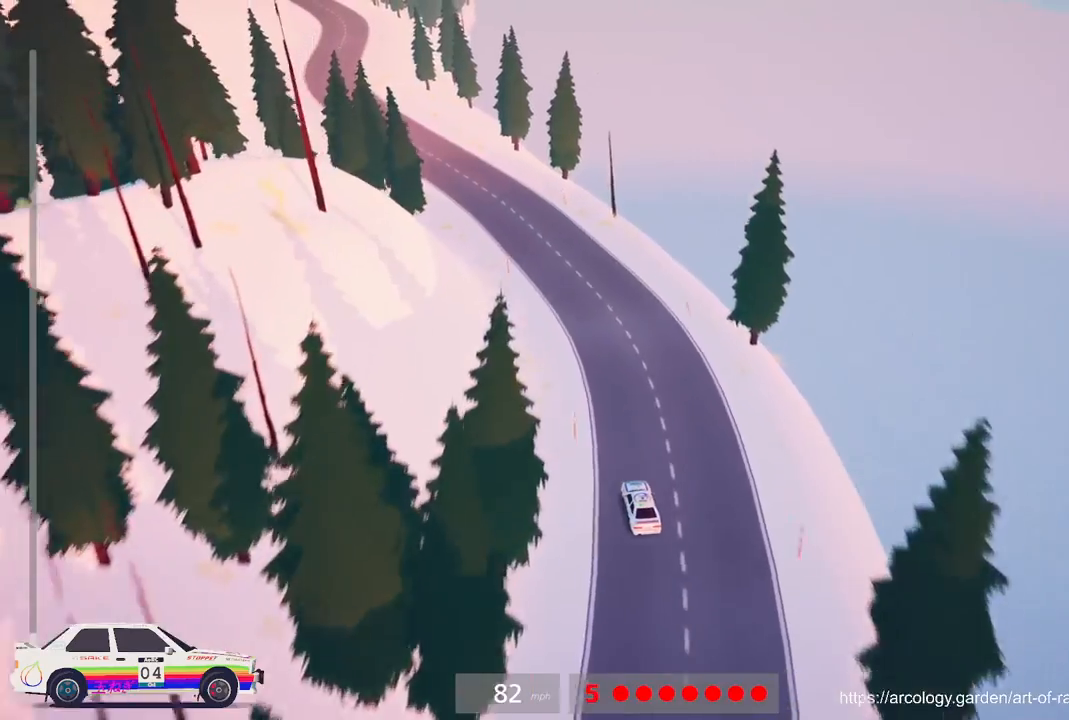
{"buttons": ["R2"], "left_stick": "left", "events": [[67, "left_stick", "center"], [183, "left_stick", "left"], [367, "left_stick", "center"], [500, "left_stick", "left"]]}
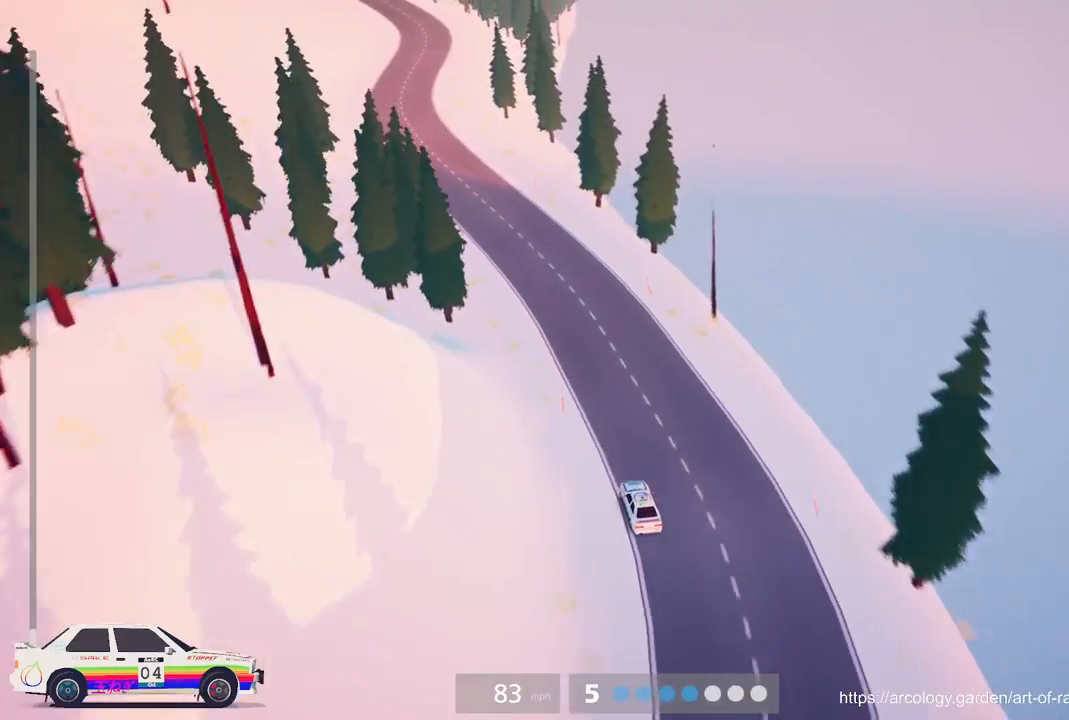
{"buttons": ["R2"], "left_stick": "left", "events": [[217, "left_stick", "center"], [400, "left_stick", "left"]]}
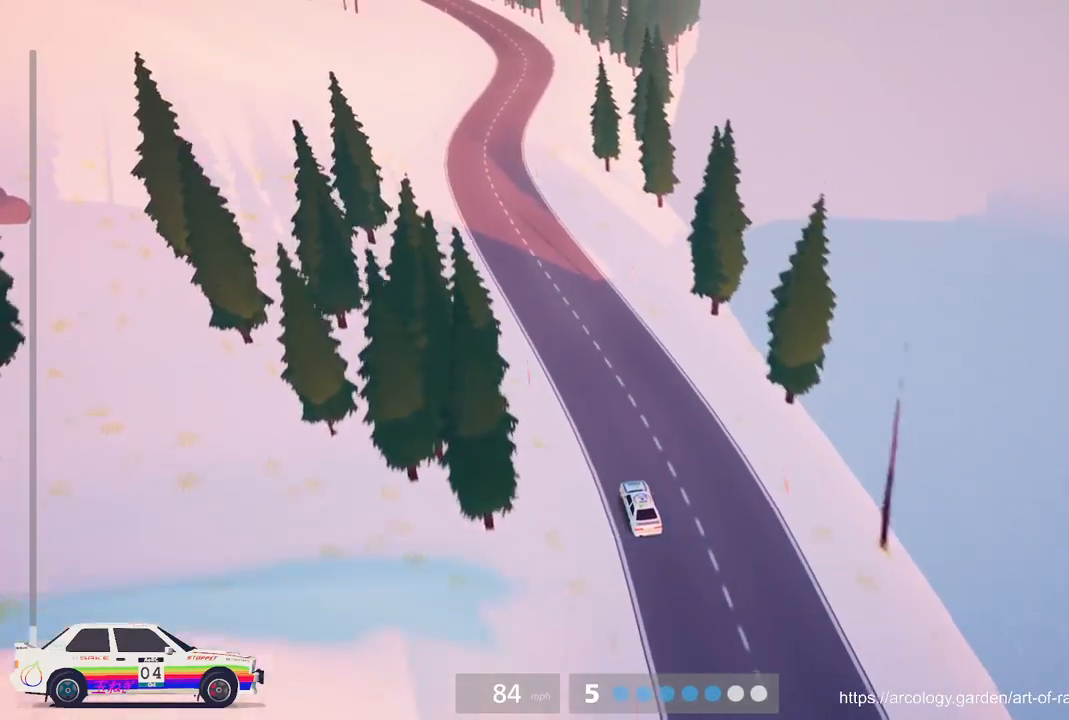
{"buttons": ["R2"], "left_stick": "right", "events": [[67, "left_stick", "center"], [433, "left_stick", "right"]]}